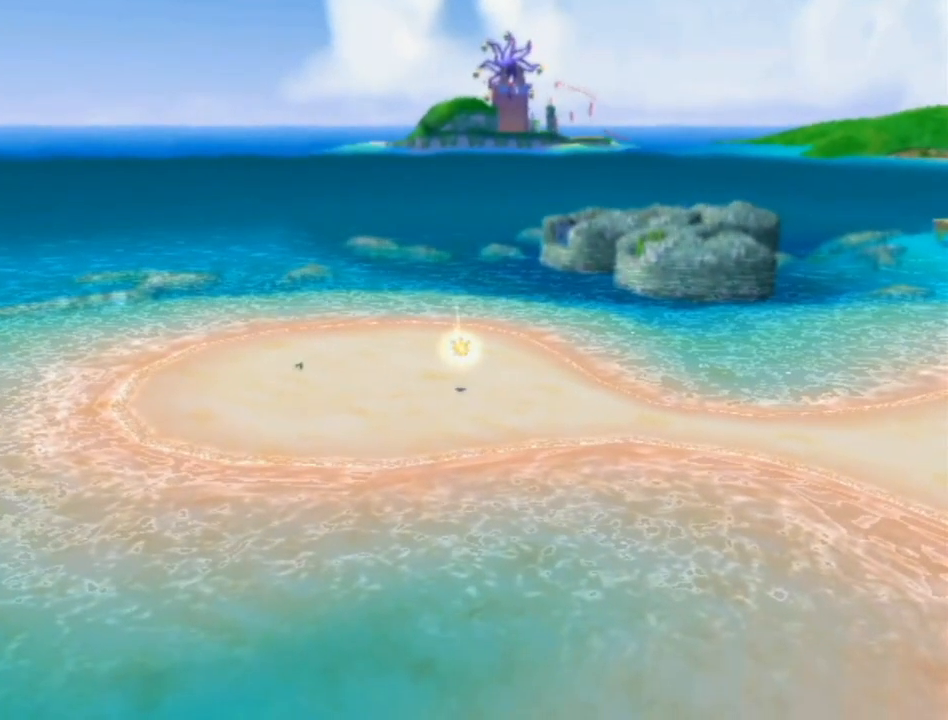
Gameplay with a controller (Nintendo layout); each line is a JSON object with the inputs held at the frame after it. "events" lists button and stick changes between this image and that frame as [ms after this image, input, new state], when the widget could be followed in between. Not read: L3 R3.
{"buttons": [], "left_stick": "left", "right_stick": "down", "events": [[400, "right_stick", "down"], [467, "left_stick", "left"]]}
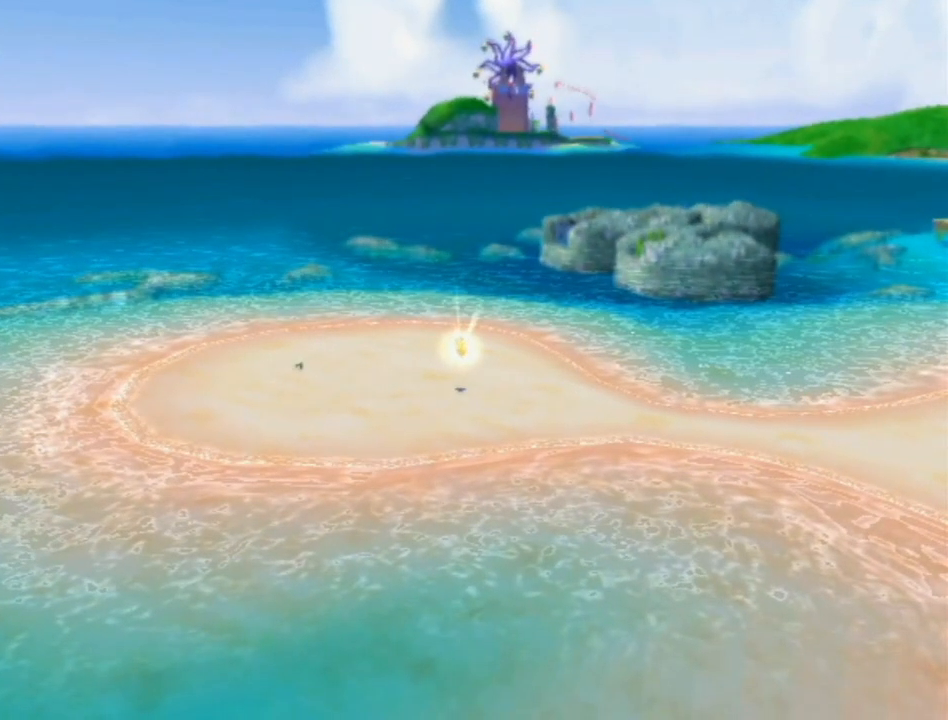
{"buttons": [], "left_stick": "left", "right_stick": "down-left", "events": [[117, "right_stick", "center"], [217, "right_stick", "down-left"]]}
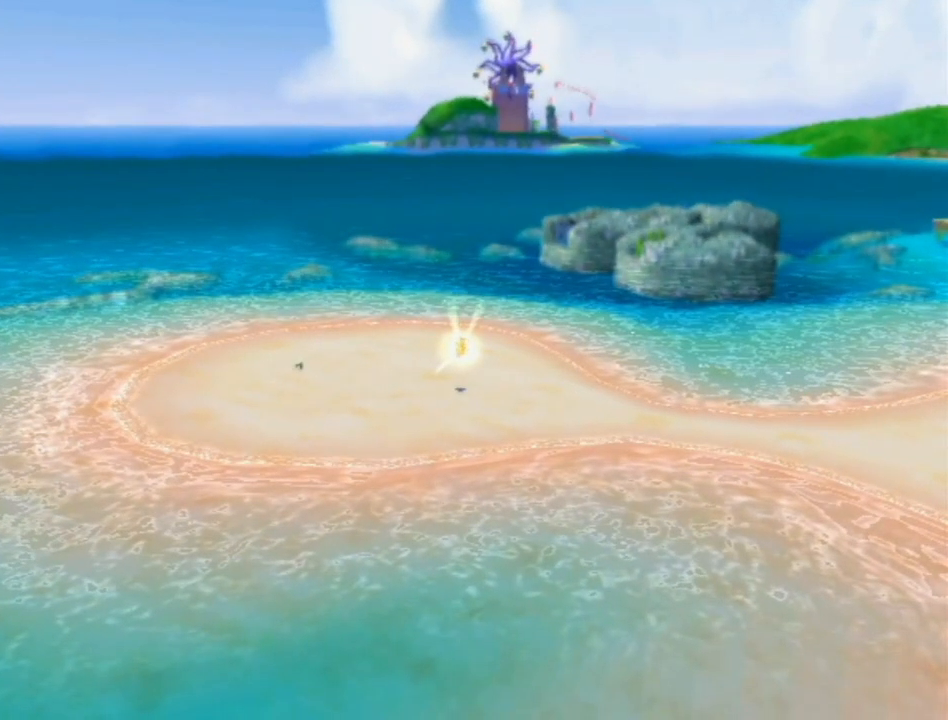
{"buttons": [], "left_stick": "left", "right_stick": "center", "events": [[367, "right_stick", "center"]]}
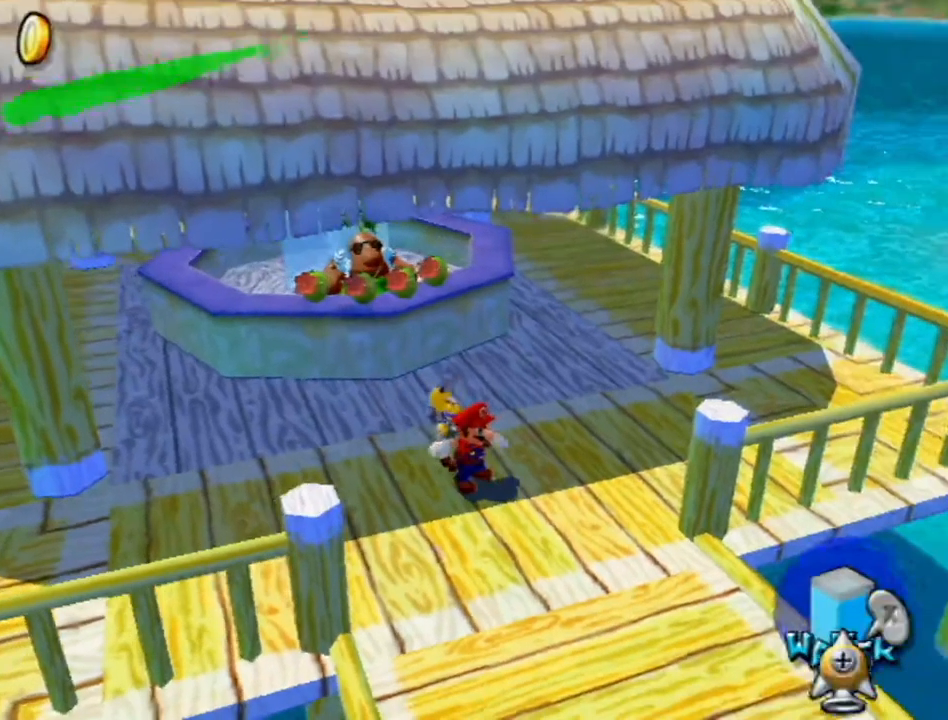
{"buttons": [], "left_stick": "down-right", "right_stick": "down-right", "events": [[117, "left_stick", "down"], [117, "right_stick", "left"], [267, "left_stick", "down-right"], [267, "right_stick", "down-right"]]}
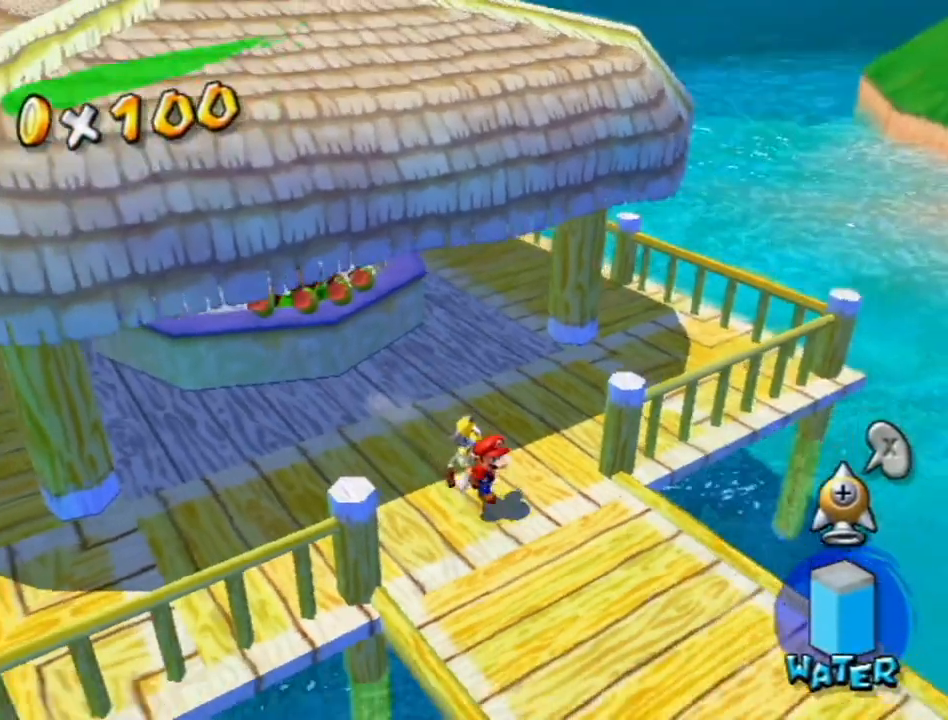
{"buttons": ["R1"], "left_stick": "down-left", "right_stick": "down-right", "events": [[200, "R1", "down"], [267, "left_stick", "down"], [367, "left_stick", "down-left"]]}
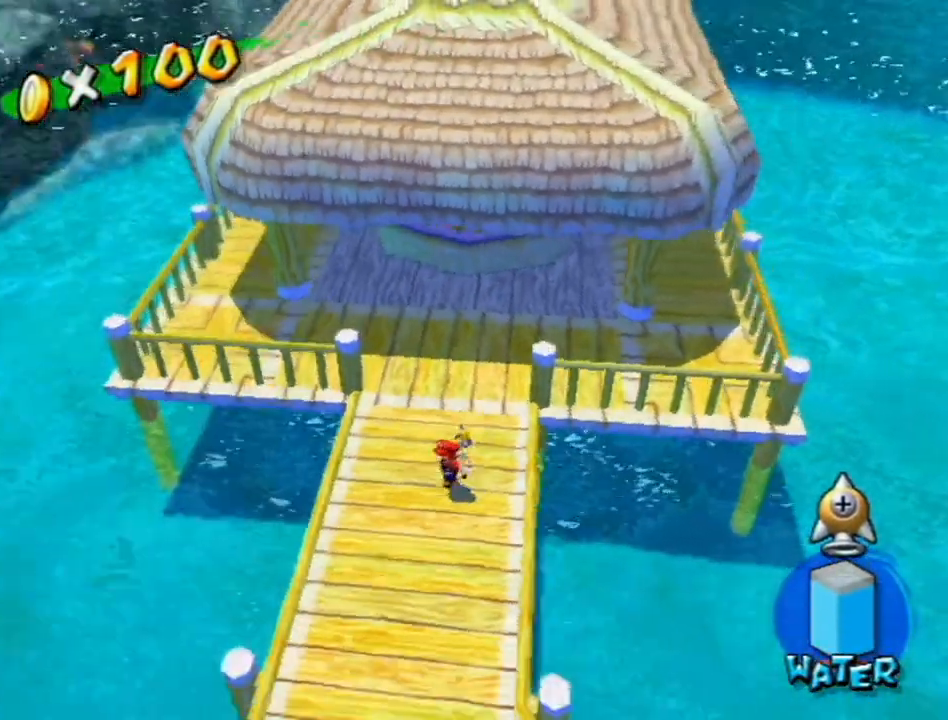
{"buttons": ["R1"], "left_stick": "center", "right_stick": "center", "events": [[17, "left_stick", "center"], [183, "right_stick", "center"], [200, "left_stick", "up-left"], [417, "left_stick", "center"]]}
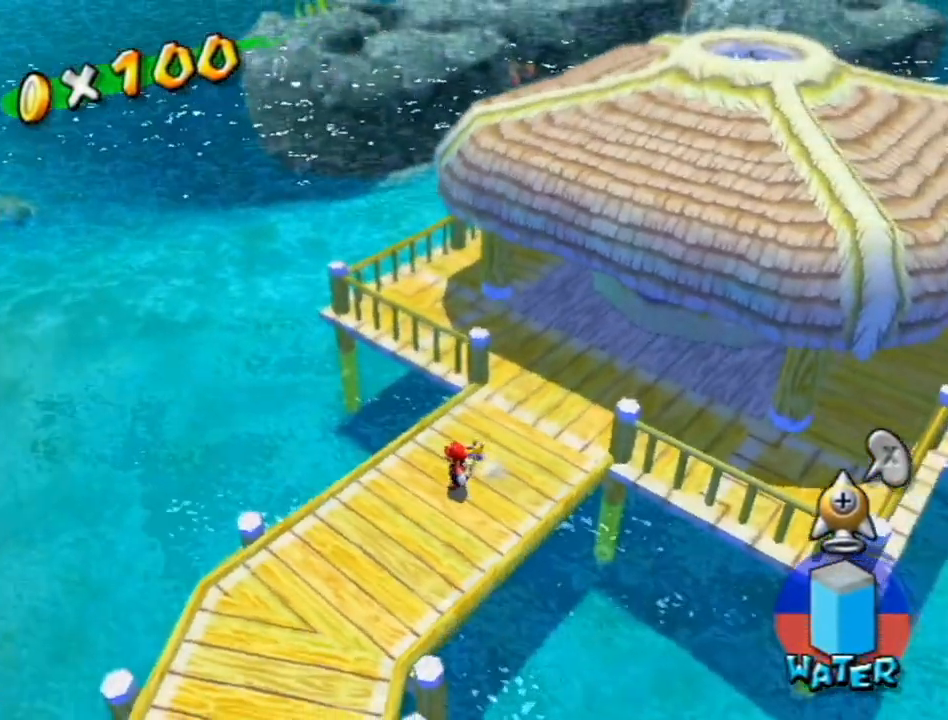
{"buttons": ["R1"], "left_stick": "center", "right_stick": "center", "events": [[233, "left_stick", "up-left"], [333, "left_stick", "center"], [417, "A", "down"], [483, "A", "up"]]}
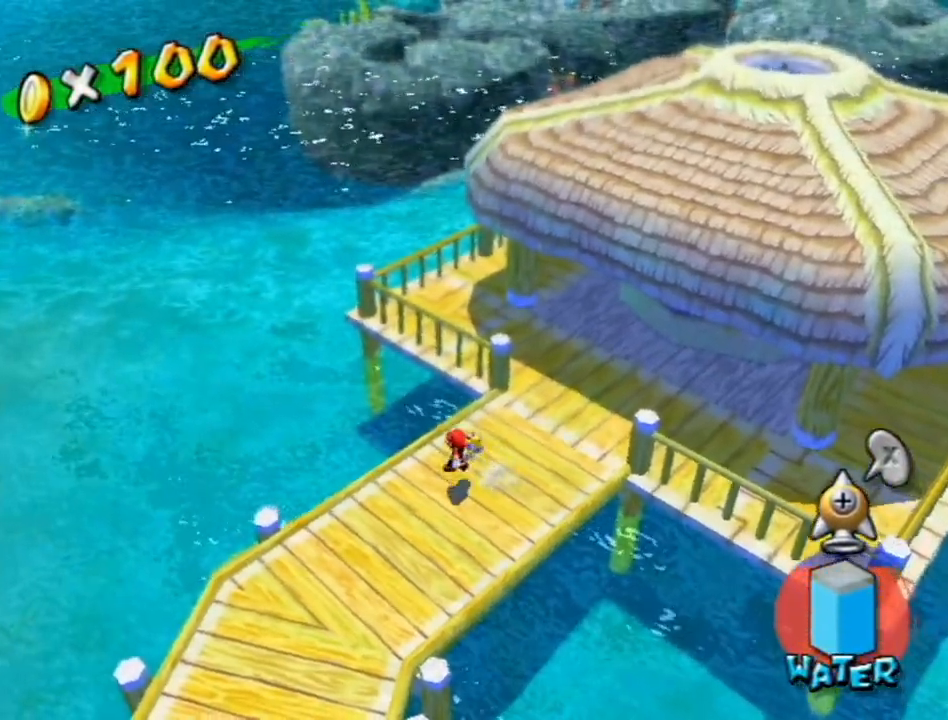
{"buttons": ["A", "B", "R1"], "left_stick": "left", "right_stick": "center", "events": [[117, "left_stick", "down-left"], [233, "left_stick", "left"], [300, "B", "down"], [367, "B", "up"], [417, "A", "down"], [467, "B", "down"]]}
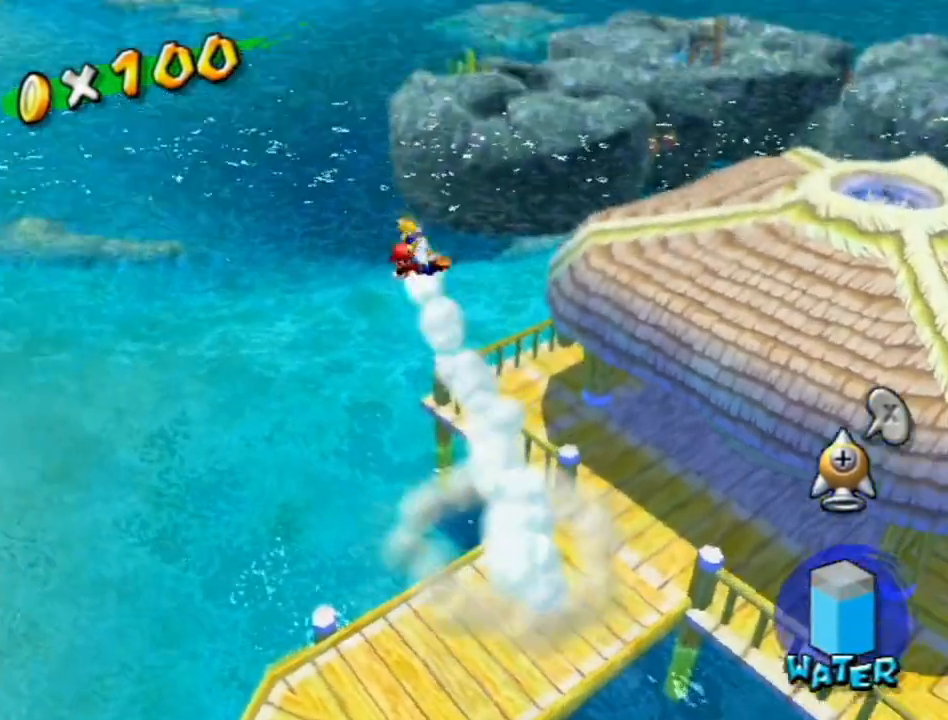
{"buttons": [], "left_stick": "up-left", "right_stick": "right", "events": [[50, "B", "up"], [83, "left_stick", "up-left"], [150, "A", "up"], [233, "R1", "up"], [367, "right_stick", "right"]]}
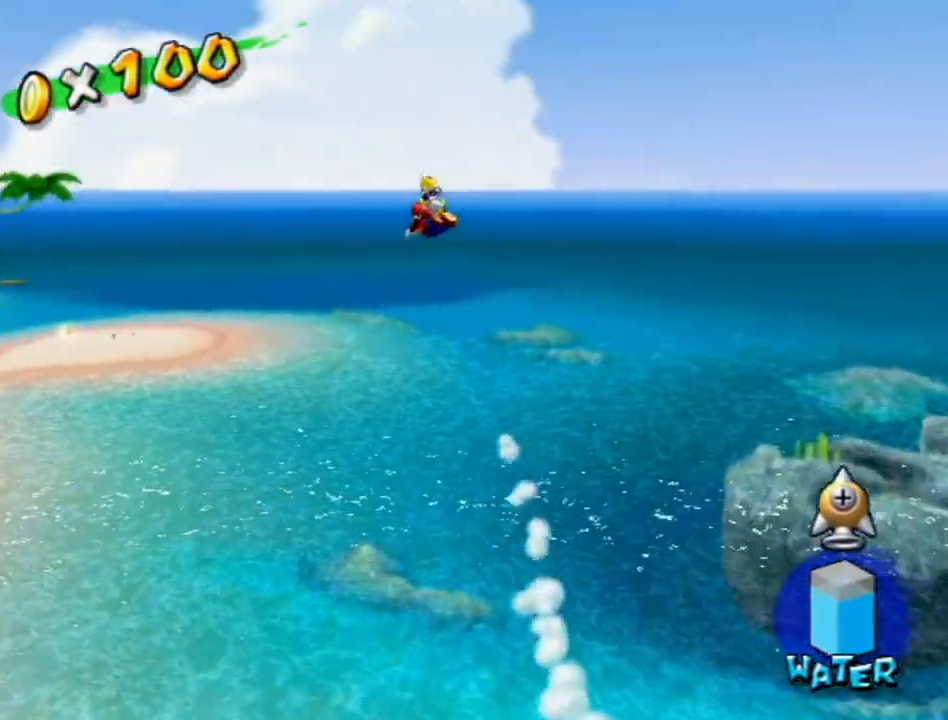
{"buttons": [], "left_stick": "up", "right_stick": "center", "events": [[50, "right_stick", "center"], [117, "left_stick", "up"], [333, "right_stick", "up-right"], [450, "right_stick", "center"]]}
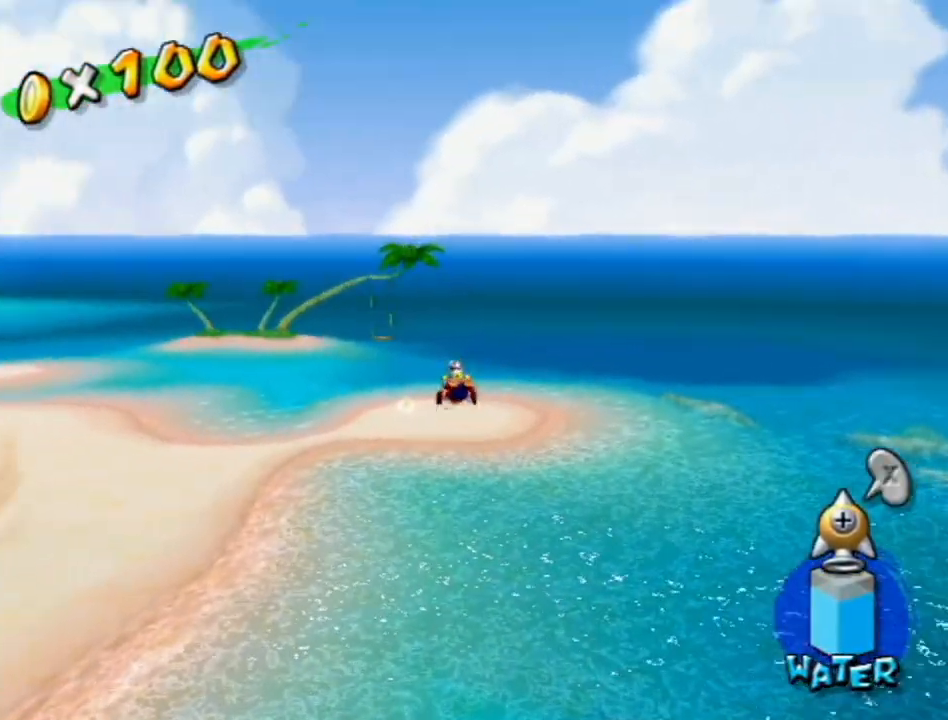
{"buttons": [], "left_stick": "up", "right_stick": "center", "events": [[217, "right_stick", "up"], [300, "right_stick", "center"]]}
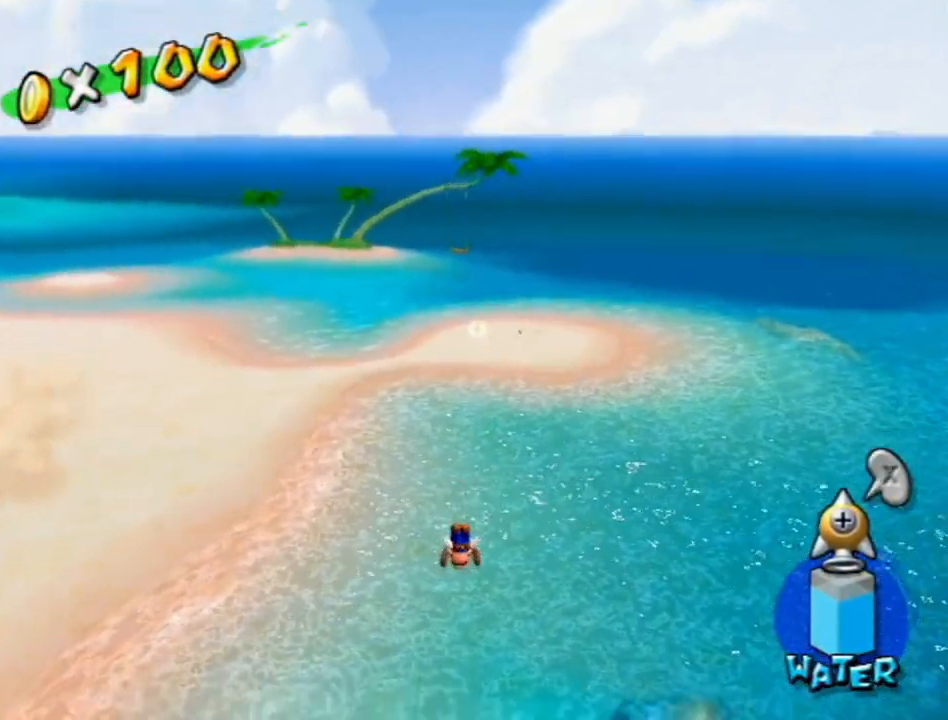
{"buttons": [], "left_stick": "up", "right_stick": "center", "events": [[117, "right_stick", "up-right"], [183, "right_stick", "center"], [333, "right_stick", "up"], [400, "right_stick", "center"]]}
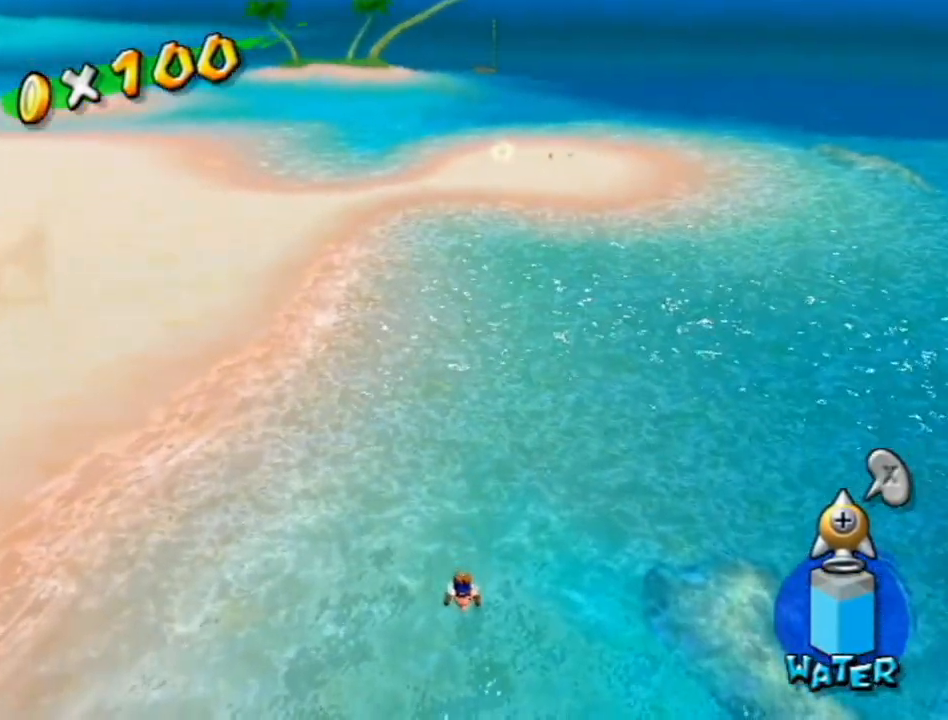
{"buttons": ["A", "R1"], "left_stick": "up-right", "right_stick": "center", "events": [[200, "R1", "down"], [233, "A", "down"], [367, "A", "up"], [433, "A", "down"], [483, "left_stick", "up-right"]]}
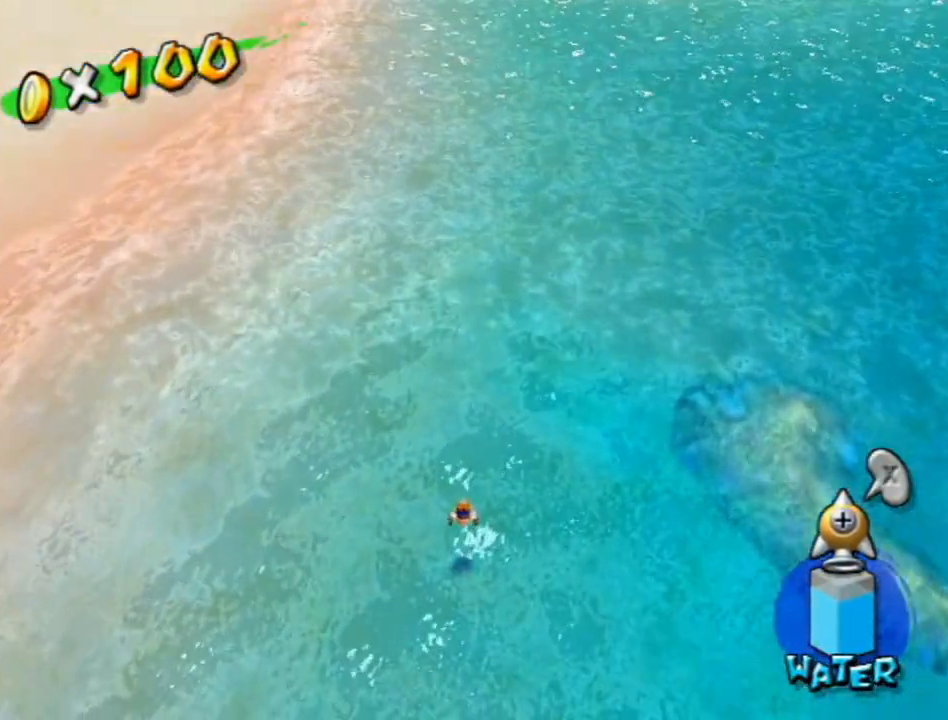
{"buttons": ["A", "R1"], "left_stick": "up-right", "right_stick": "center", "events": [[17, "A", "up"], [117, "A", "down"], [200, "A", "up"], [267, "A", "down"], [333, "A", "up"], [417, "A", "down"]]}
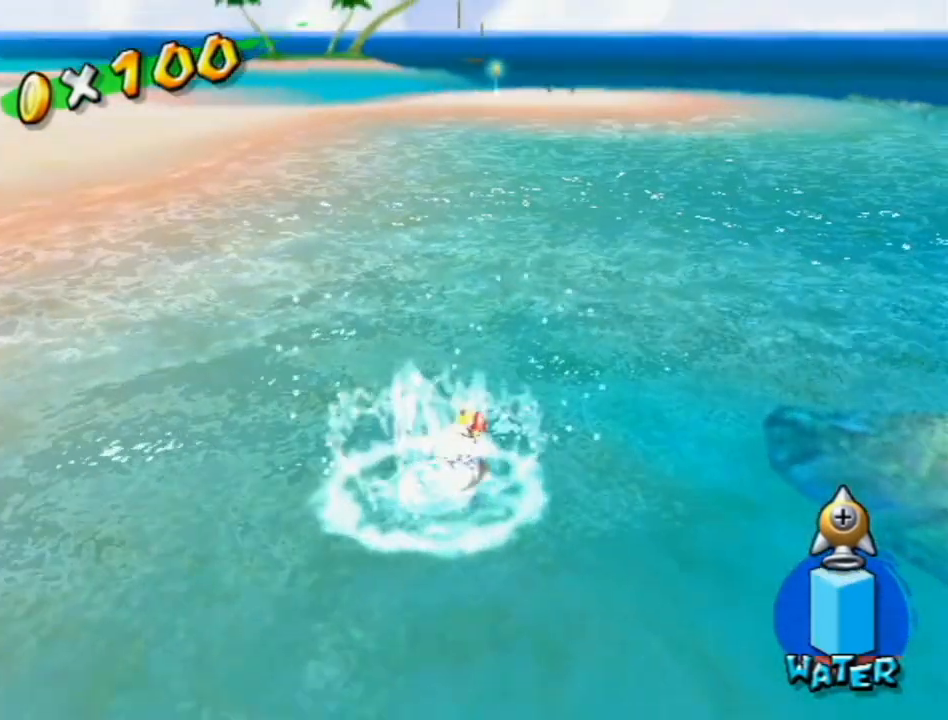
{"buttons": ["R1"], "left_stick": "up", "right_stick": "center", "events": [[17, "A", "up"], [50, "left_stick", "up"], [83, "A", "down"], [183, "A", "up"], [233, "A", "down"], [300, "A", "up"], [383, "A", "down"], [467, "A", "up"]]}
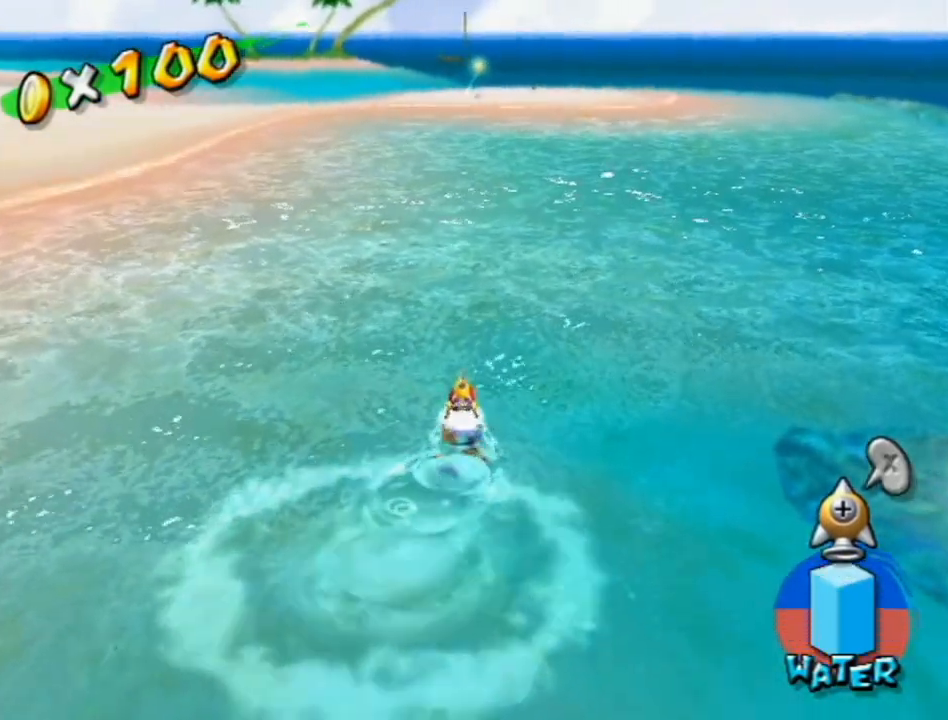
{"buttons": ["A", "R1"], "left_stick": "up", "right_stick": "center", "events": [[50, "A", "down"], [117, "A", "up"], [200, "A", "down"], [267, "A", "up"], [333, "left_stick", "center"], [417, "A", "down"], [483, "left_stick", "up"]]}
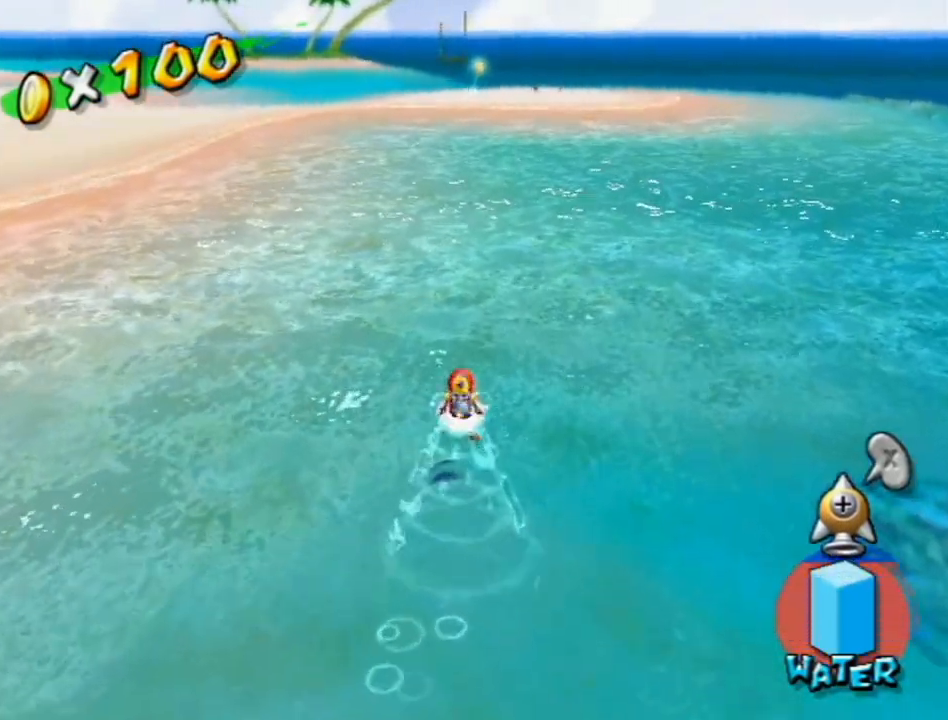
{"buttons": ["A", "B", "R1"], "left_stick": "up", "right_stick": "center", "events": [[300, "B", "down"]]}
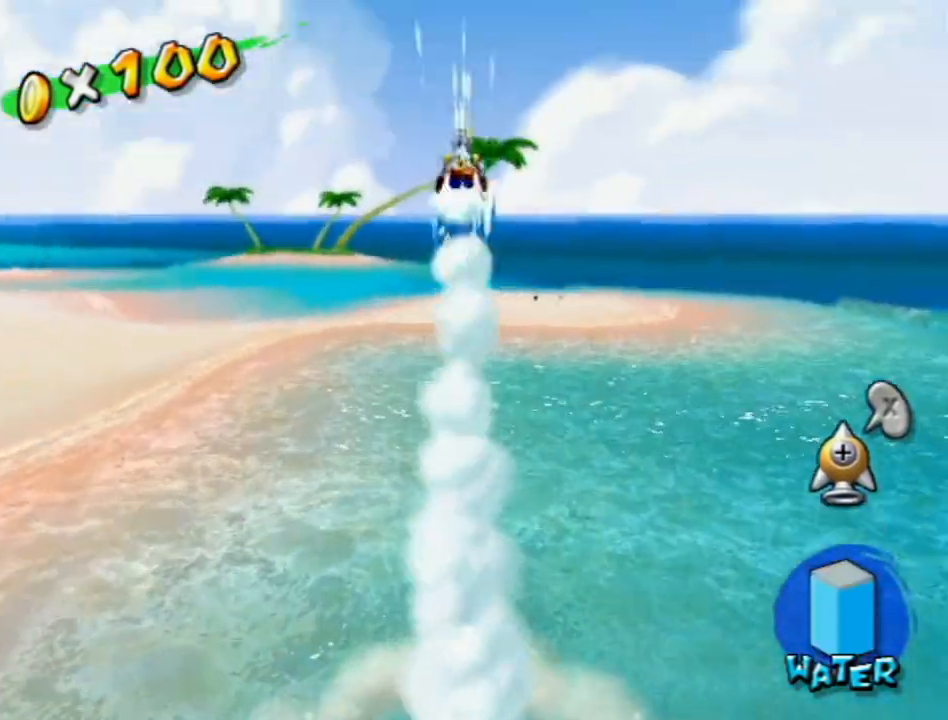
{"buttons": [], "left_stick": "up", "right_stick": "center", "events": [[17, "B", "up"], [83, "A", "up"], [417, "R1", "up"]]}
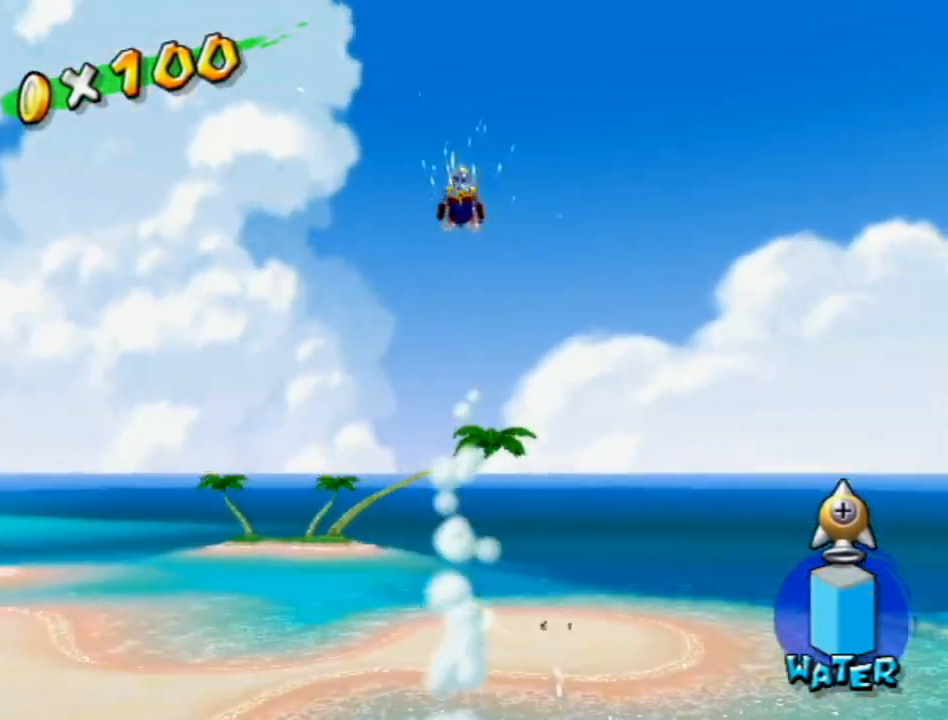
{"buttons": [], "left_stick": "up", "right_stick": "center", "events": []}
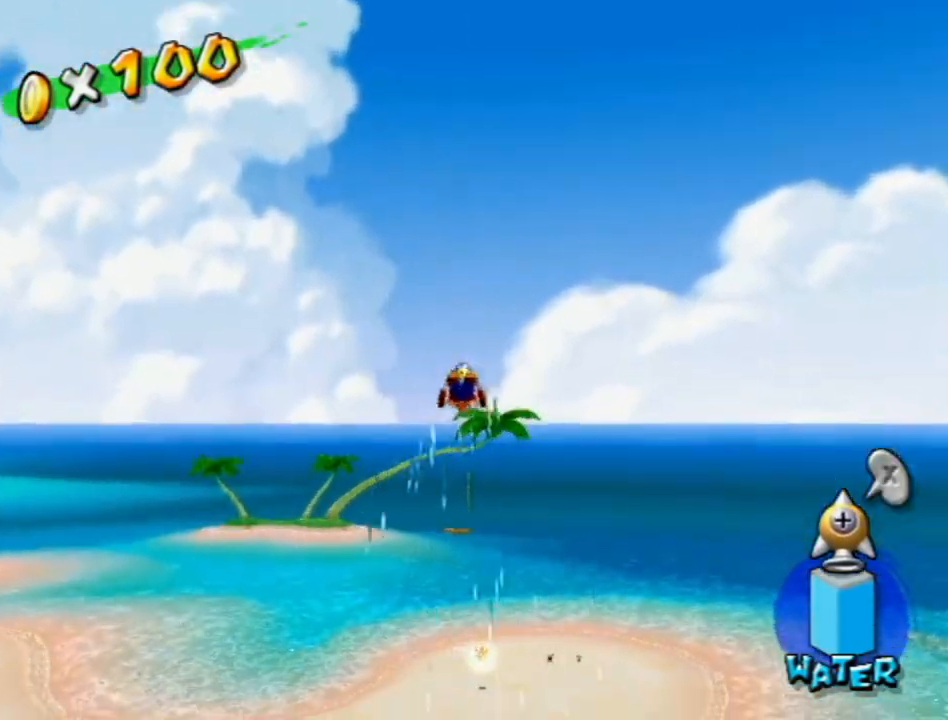
{"buttons": [], "left_stick": "up", "right_stick": "center", "events": []}
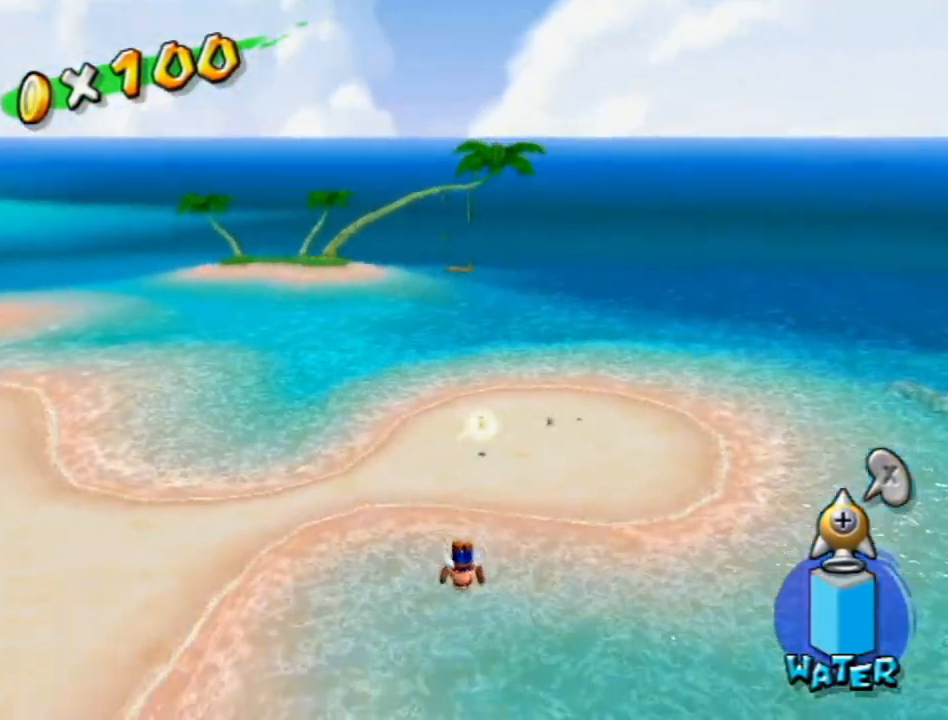
{"buttons": [], "left_stick": "up", "right_stick": "center", "events": [[233, "right_stick", "up-left"], [333, "right_stick", "center"]]}
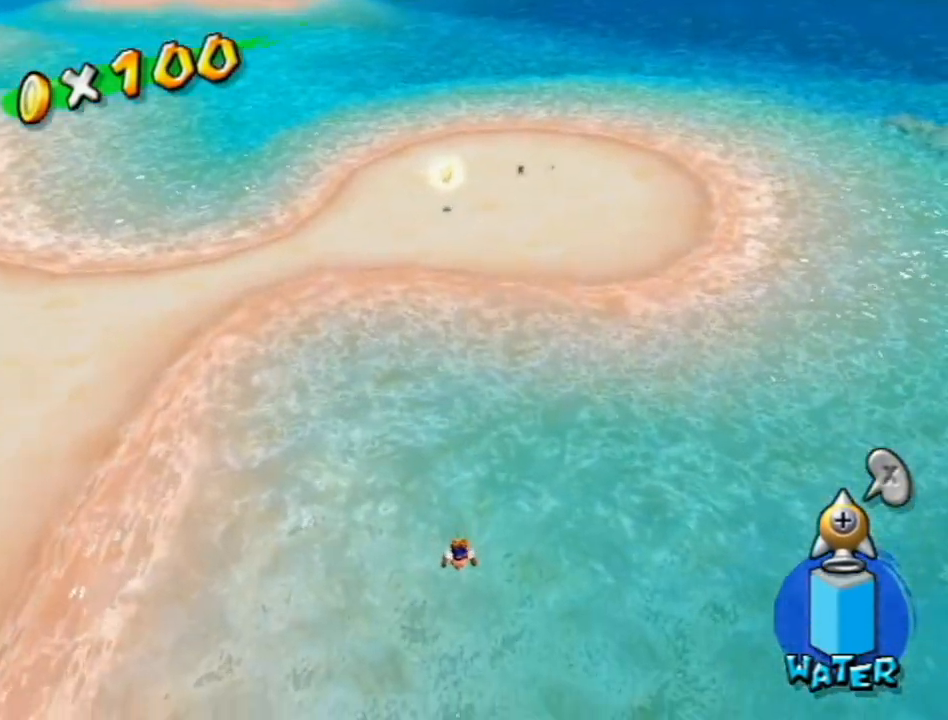
{"buttons": ["A"], "left_stick": "up", "right_stick": "center", "events": [[483, "A", "down"]]}
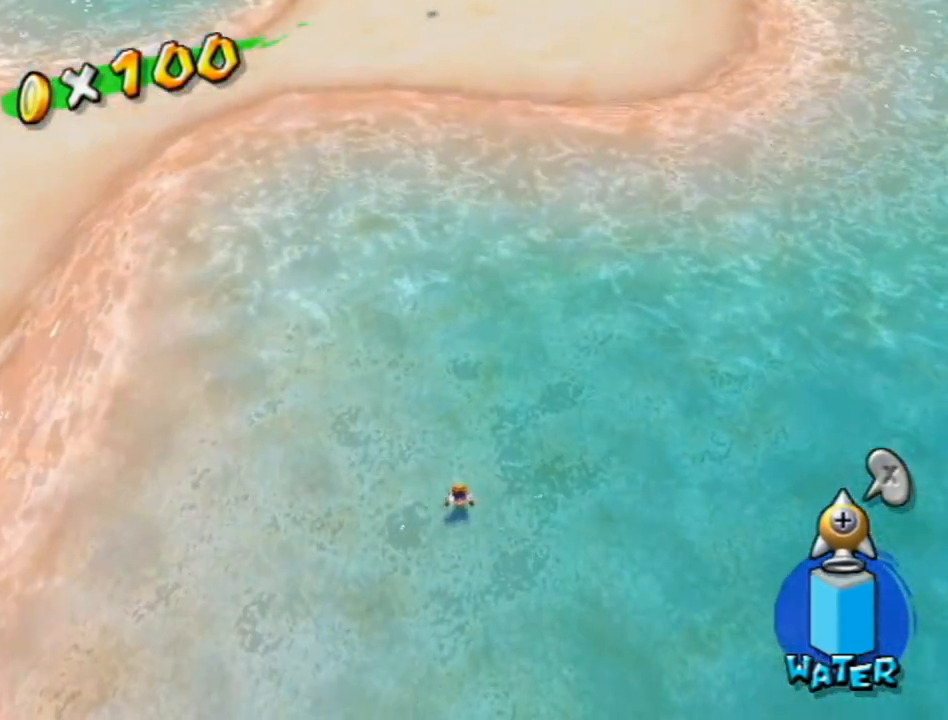
{"buttons": ["A"], "left_stick": "up", "right_stick": "center", "events": []}
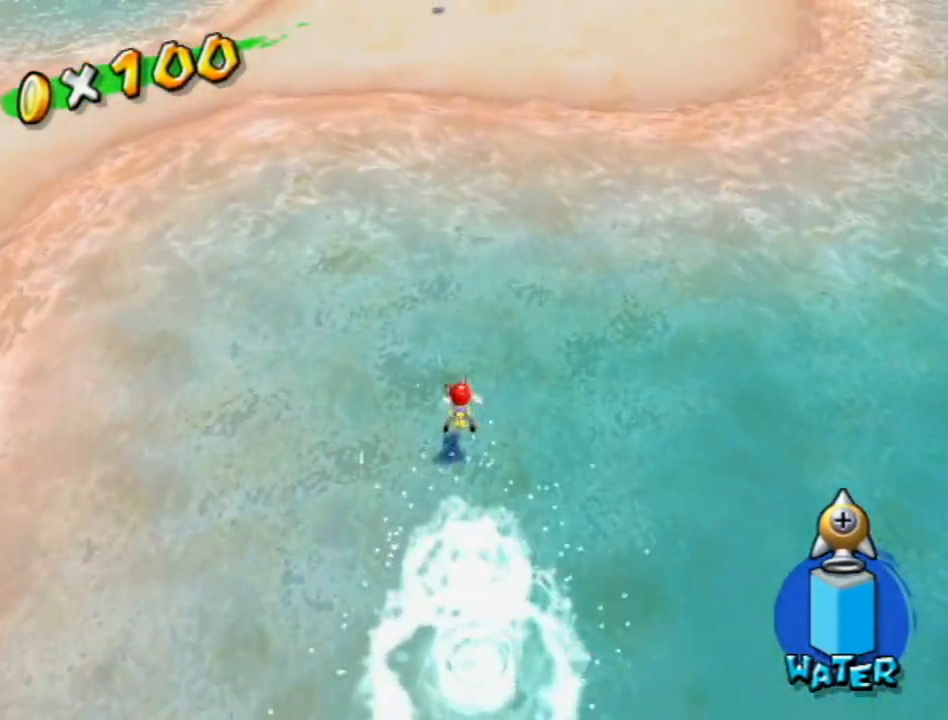
{"buttons": ["A", "B"], "left_stick": "up", "right_stick": "center", "events": [[50, "A", "up"], [200, "A", "down"], [200, "B", "down"]]}
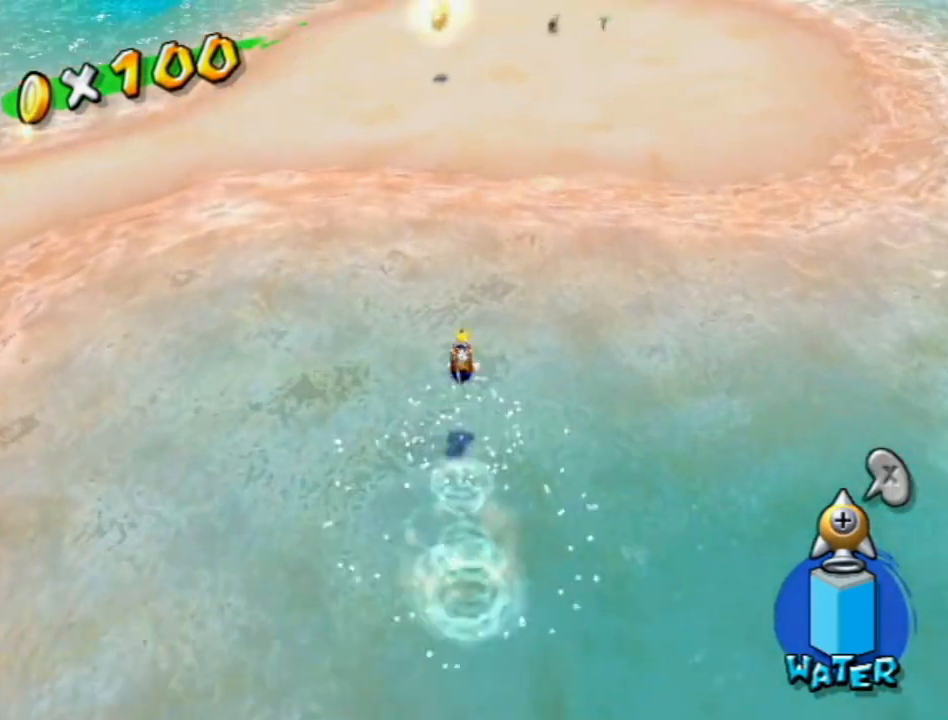
{"buttons": [], "left_stick": "up", "right_stick": "center", "events": [[267, "B", "up"], [300, "A", "up"]]}
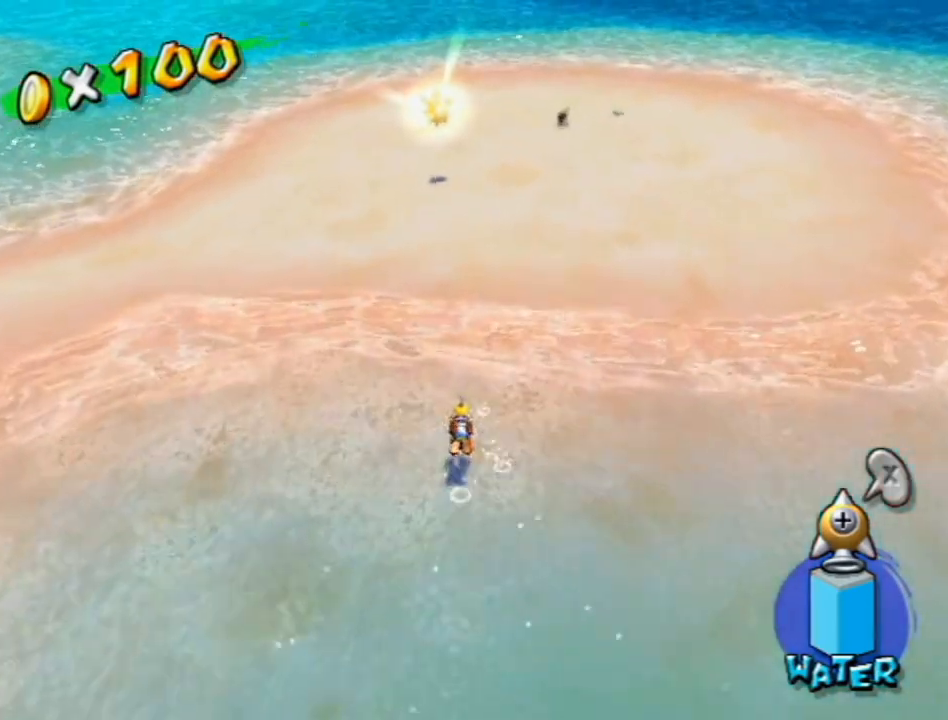
{"buttons": ["A"], "left_stick": "up", "right_stick": "center", "events": [[17, "A", "down"]]}
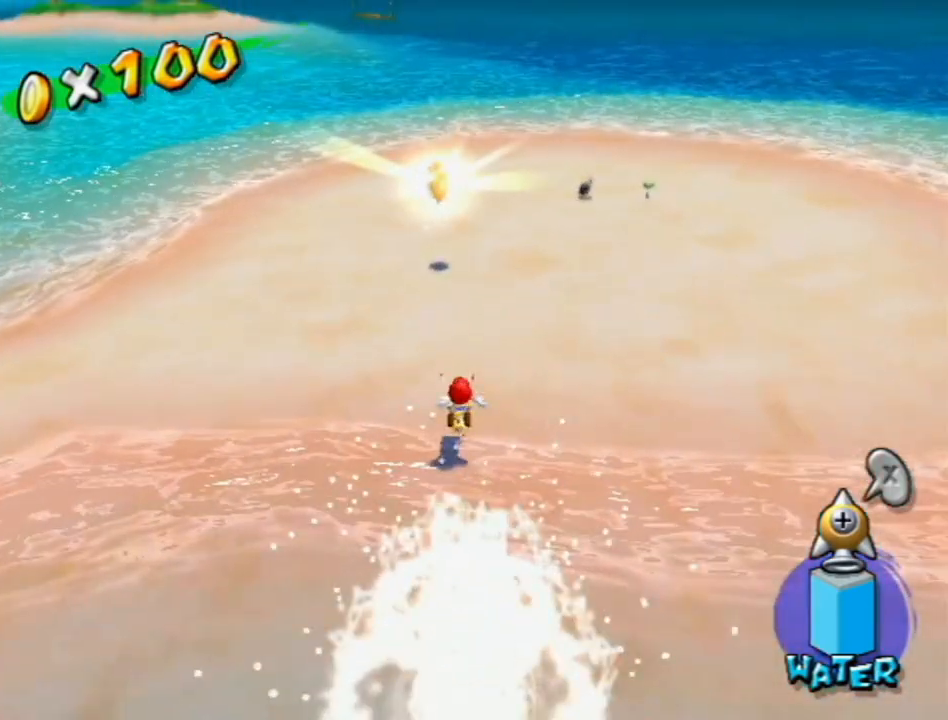
{"buttons": ["A", "B"], "left_stick": "up-left", "right_stick": "center", "events": [[17, "A", "up"], [233, "A", "down"], [333, "B", "down"], [367, "left_stick", "up-left"]]}
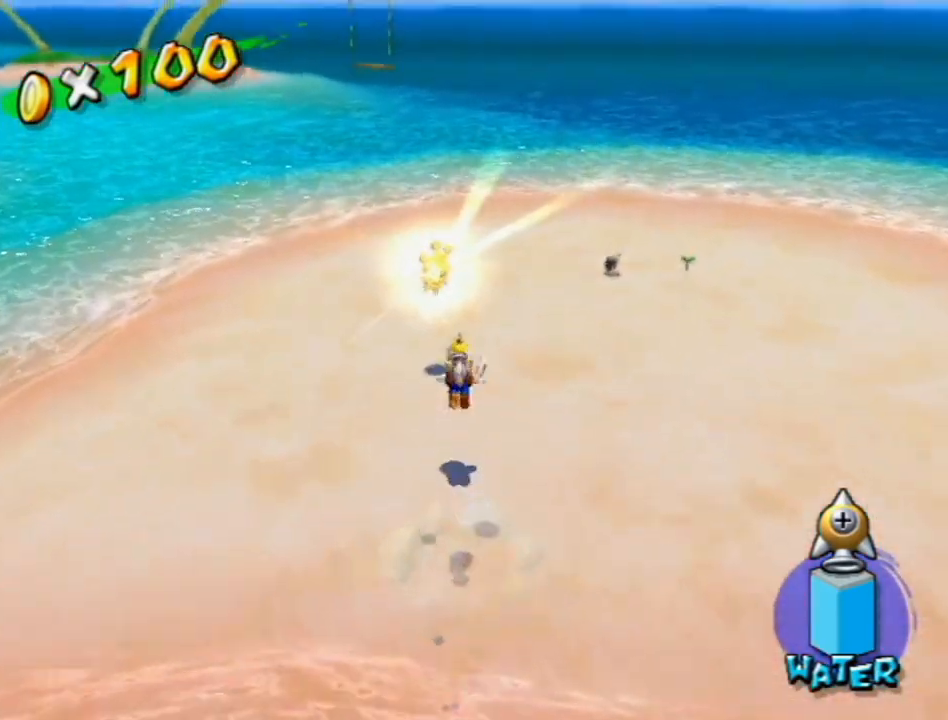
{"buttons": [], "left_stick": "center", "right_stick": "center", "events": [[300, "B", "up"], [333, "A", "up"], [333, "left_stick", "center"]]}